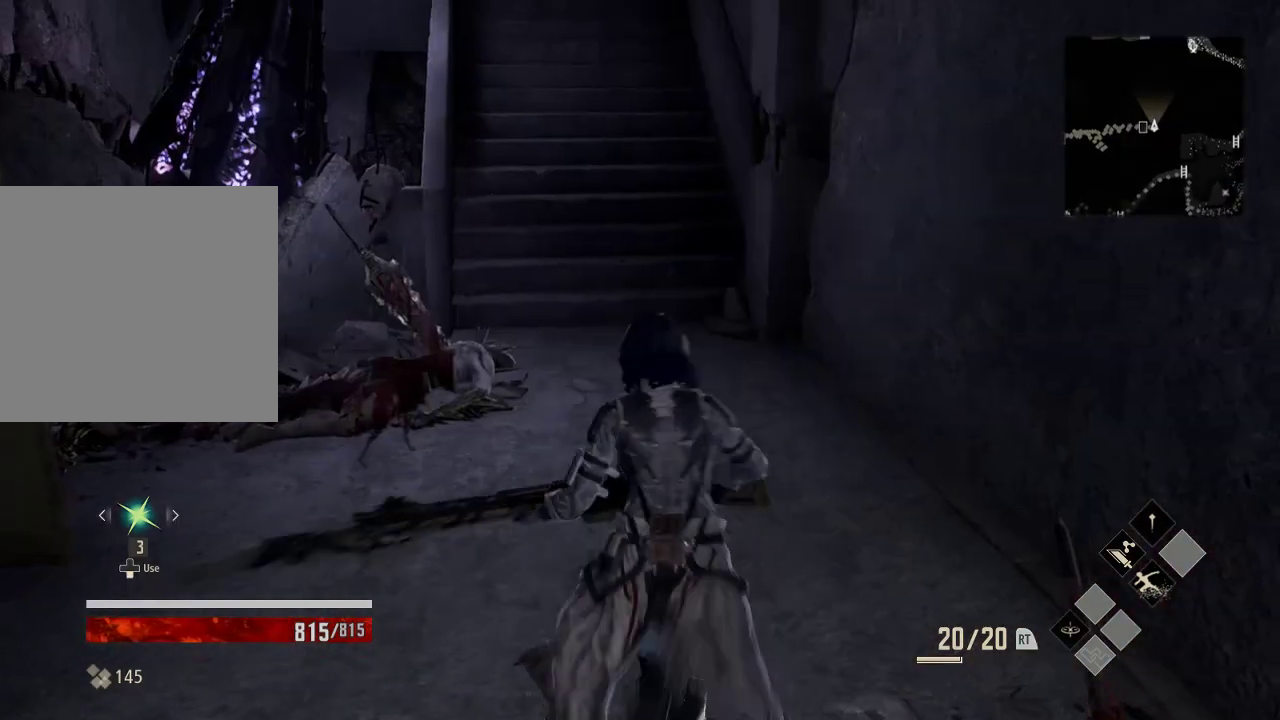
Gameplay with a controller (Xbox layout); each line is a JSON object with the inputs held at the frame after it (dt_ms = milliseconds from this image to that frame). "events" lists button and stick changes between this image and that frame as [ms after this image, input, new state], when the widget could be followed in between. Not read: DPAD_LEFT.
{"dt_ms": 500, "buttons": [], "left_stick": "up", "right_stick": "left", "events": [[233, "right_stick", "left"]]}
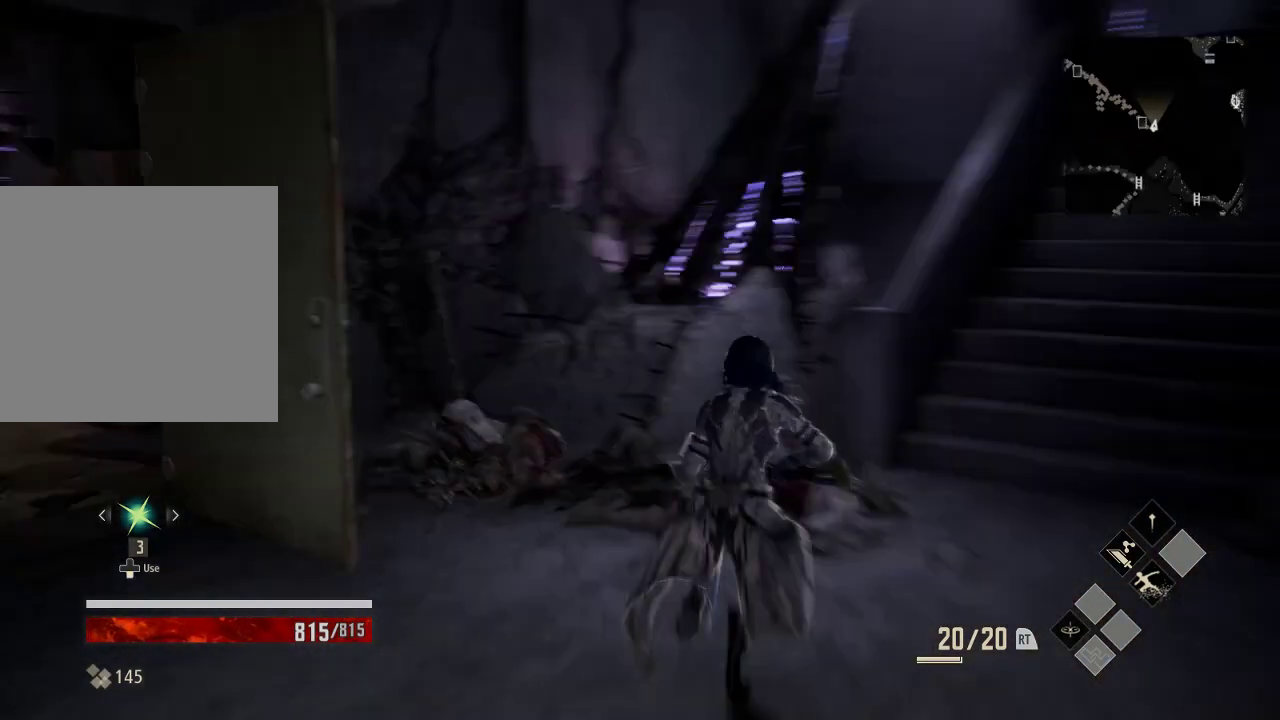
{"dt_ms": 1000, "buttons": [], "left_stick": "up-right", "right_stick": "center", "events": [[33, "right_stick", "center"], [133, "left_stick", "up-right"], [233, "right_stick", "up-right"], [433, "right_stick", "center"]]}
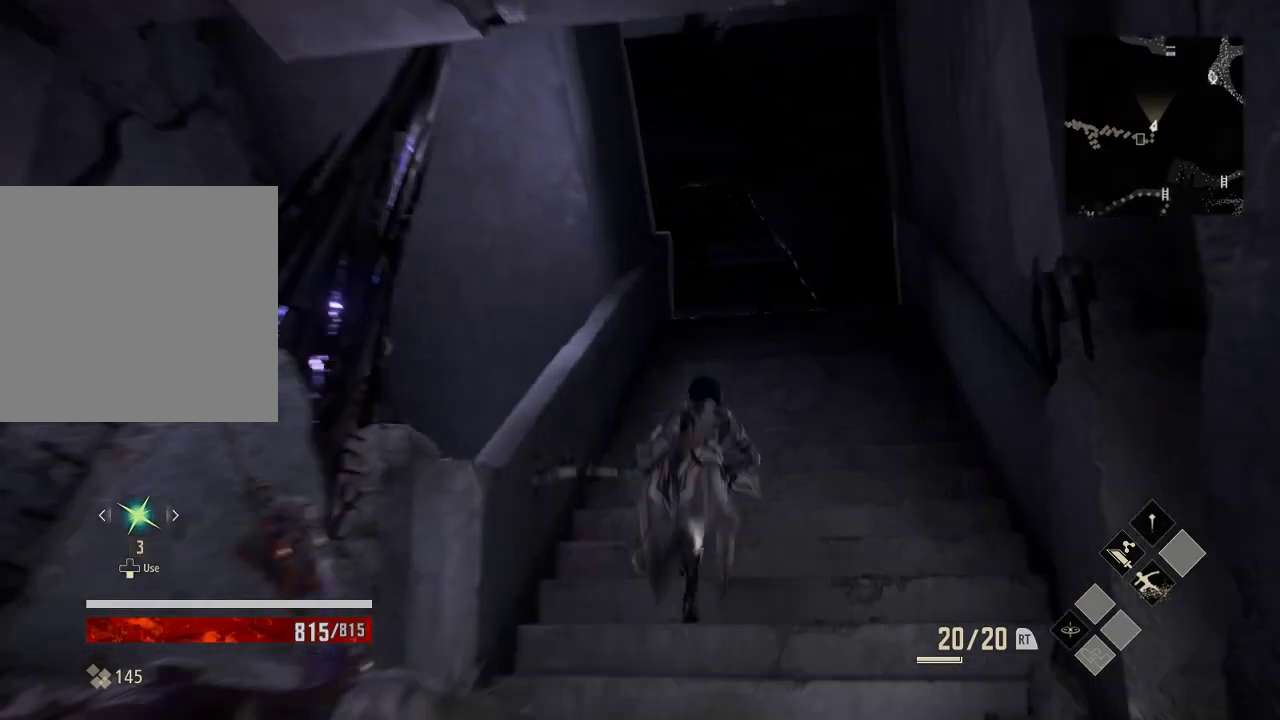
{"dt_ms": 1000, "buttons": [], "left_stick": "up", "right_stick": "center", "events": [[133, "right_stick", "down"], [267, "left_stick", "up"], [933, "right_stick", "center"]]}
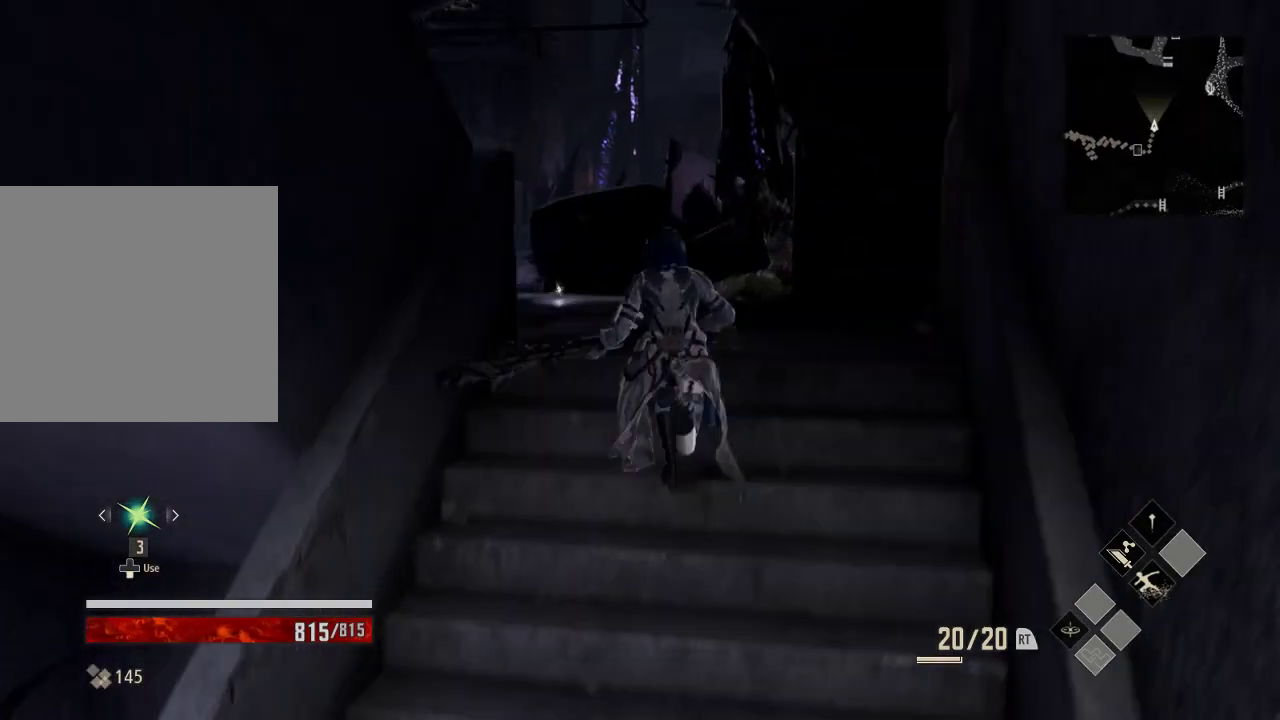
{"dt_ms": 1000, "buttons": [], "left_stick": "up", "right_stick": "center", "events": [[233, "right_stick", "left"], [333, "right_stick", "down-left"], [533, "right_stick", "center"]]}
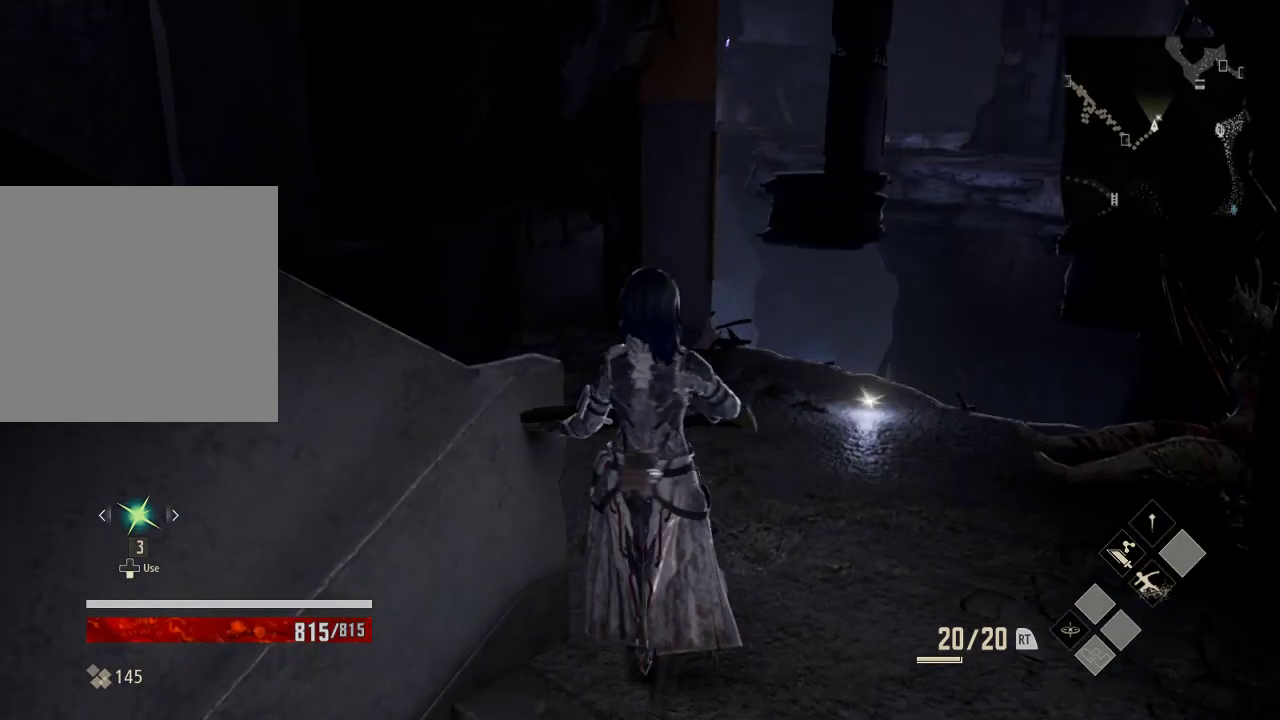
{"dt_ms": 500, "buttons": [], "left_stick": "up-right", "right_stick": "center", "events": [[233, "left_stick", "up-right"]]}
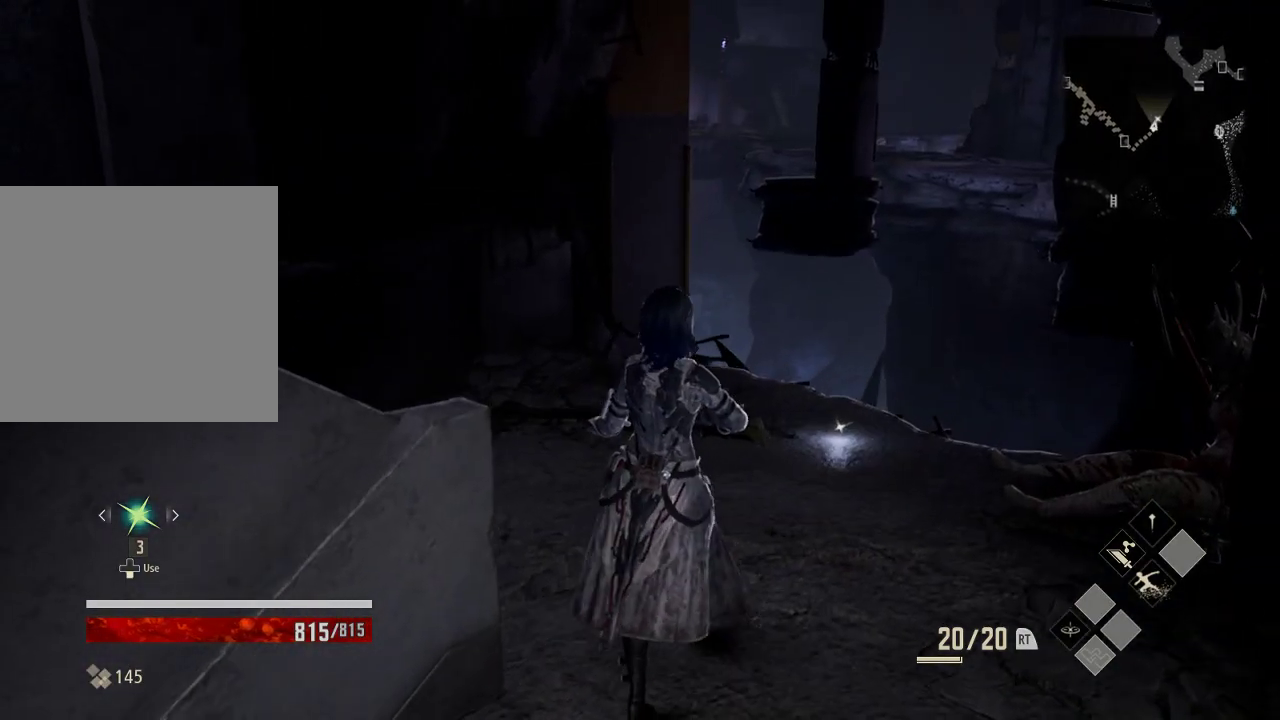
{"dt_ms": 500, "buttons": [], "left_stick": "up-right", "right_stick": "down-left", "events": [[333, "right_stick", "down-left"]]}
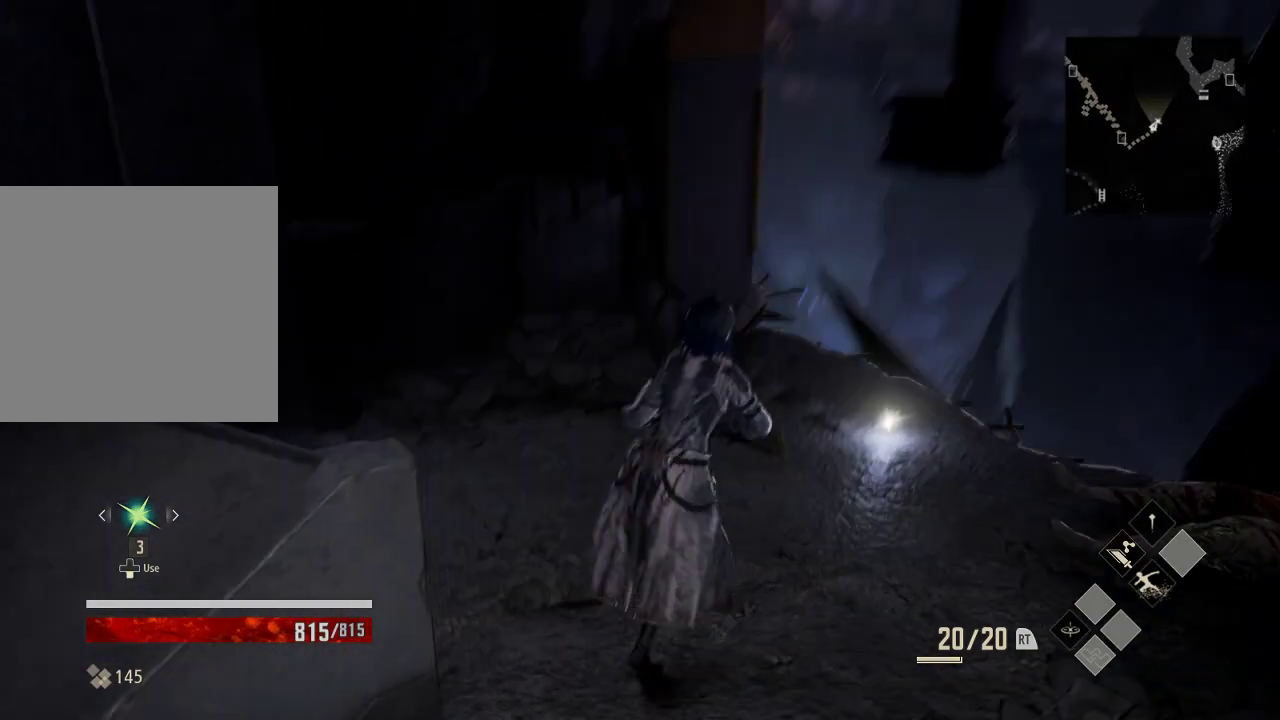
{"dt_ms": 500, "buttons": [], "left_stick": "up-right", "right_stick": "center", "events": [[333, "right_stick", "center"]]}
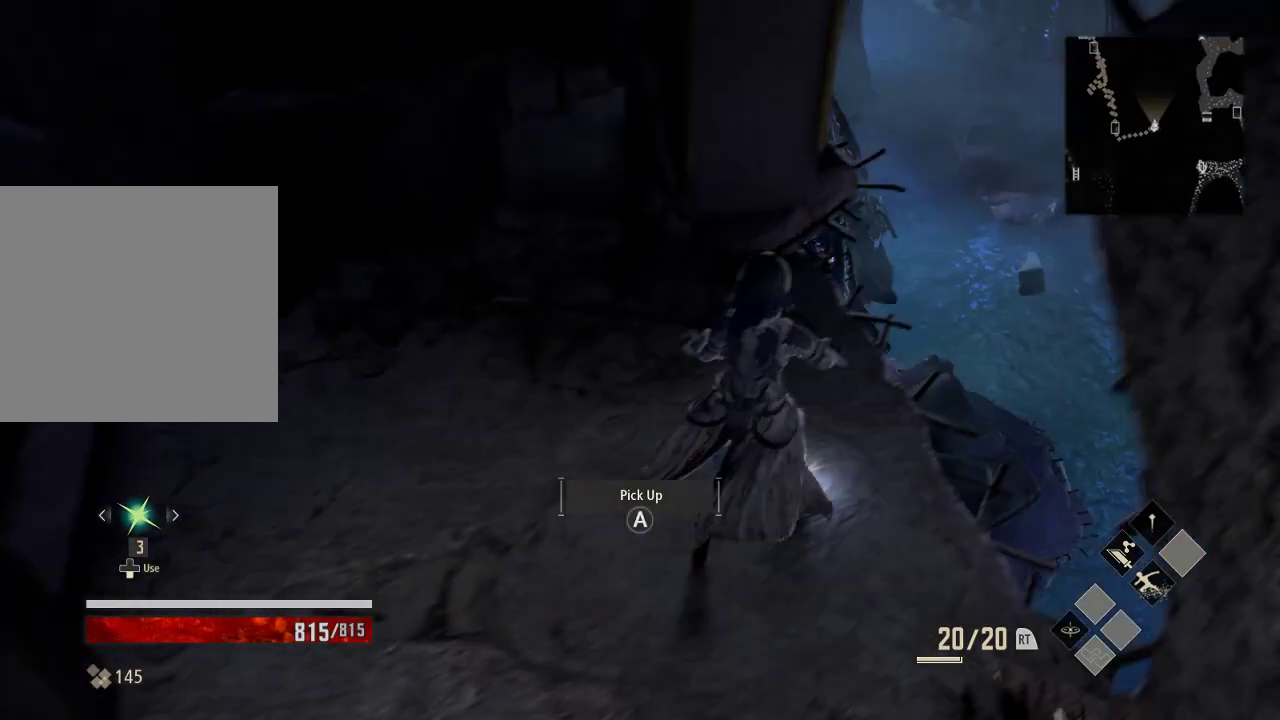
{"dt_ms": 500, "buttons": [], "left_stick": "center", "right_stick": "center", "events": [[33, "left_stick", "center"], [133, "A", "down"], [233, "A", "up"]]}
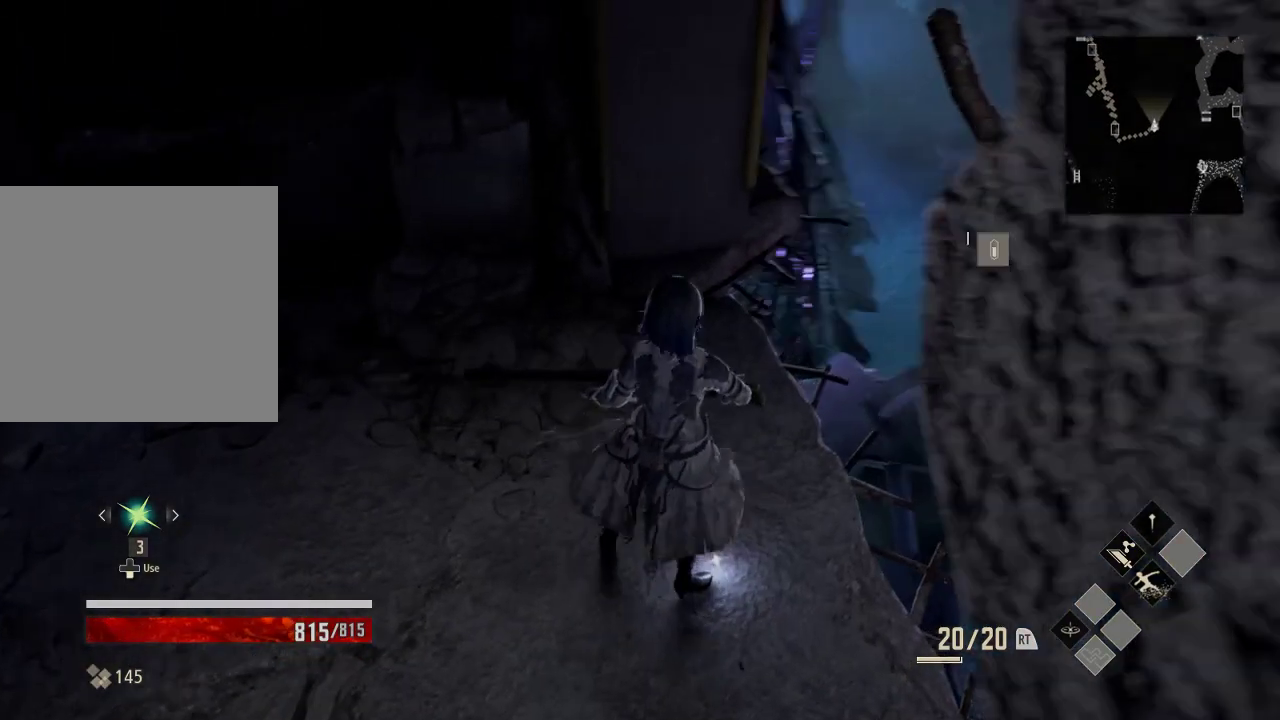
{"dt_ms": 500, "buttons": [], "left_stick": "left", "right_stick": "center", "events": [[33, "right_stick", "up-right"], [233, "left_stick", "left"], [233, "right_stick", "center"]]}
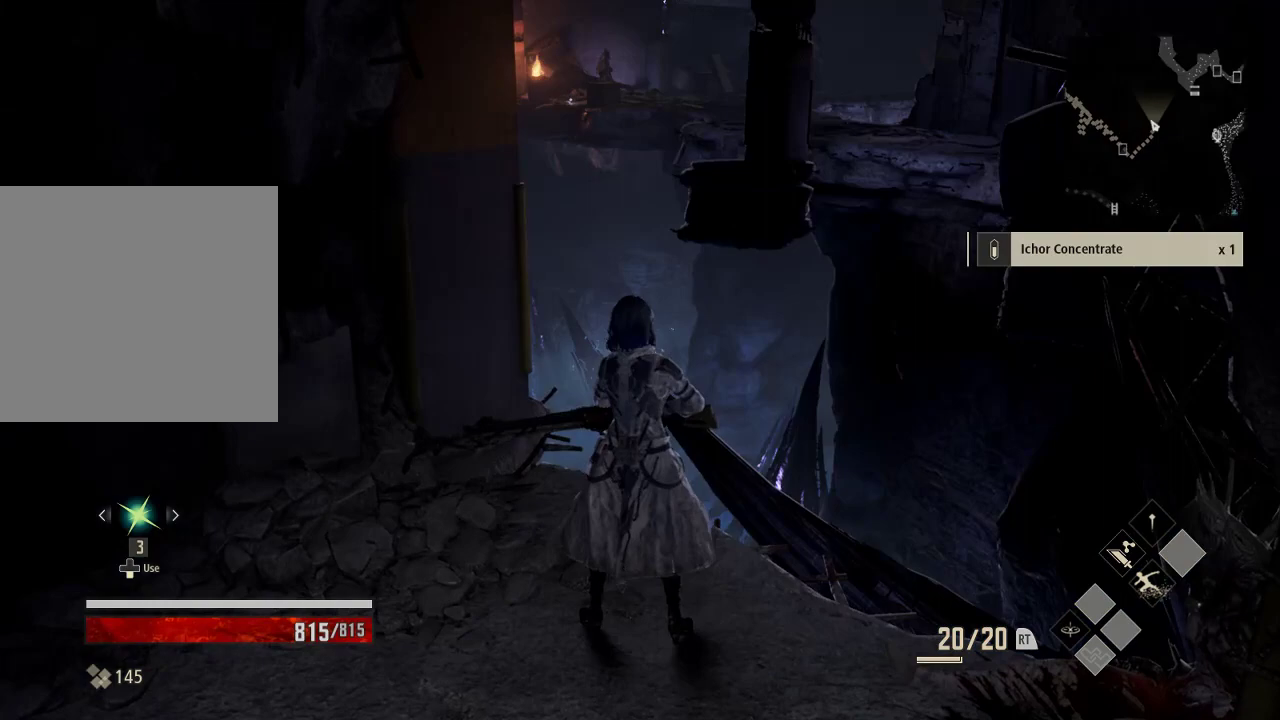
{"dt_ms": 500, "buttons": [], "left_stick": "center", "right_stick": "center", "events": [[133, "right_stick", "up-right"], [233, "left_stick", "down-left"], [233, "right_stick", "center"], [333, "left_stick", "center"]]}
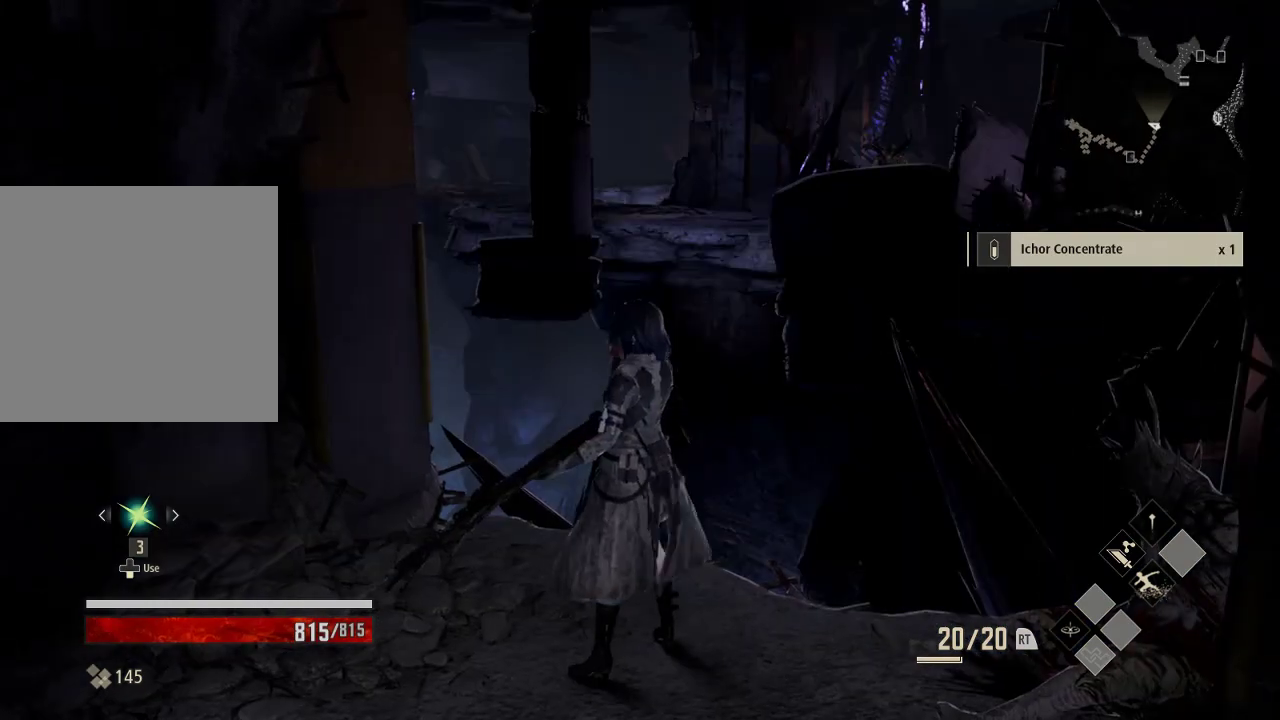
{"dt_ms": 500, "buttons": [], "left_stick": "left", "right_stick": "center", "events": [[433, "left_stick", "left"]]}
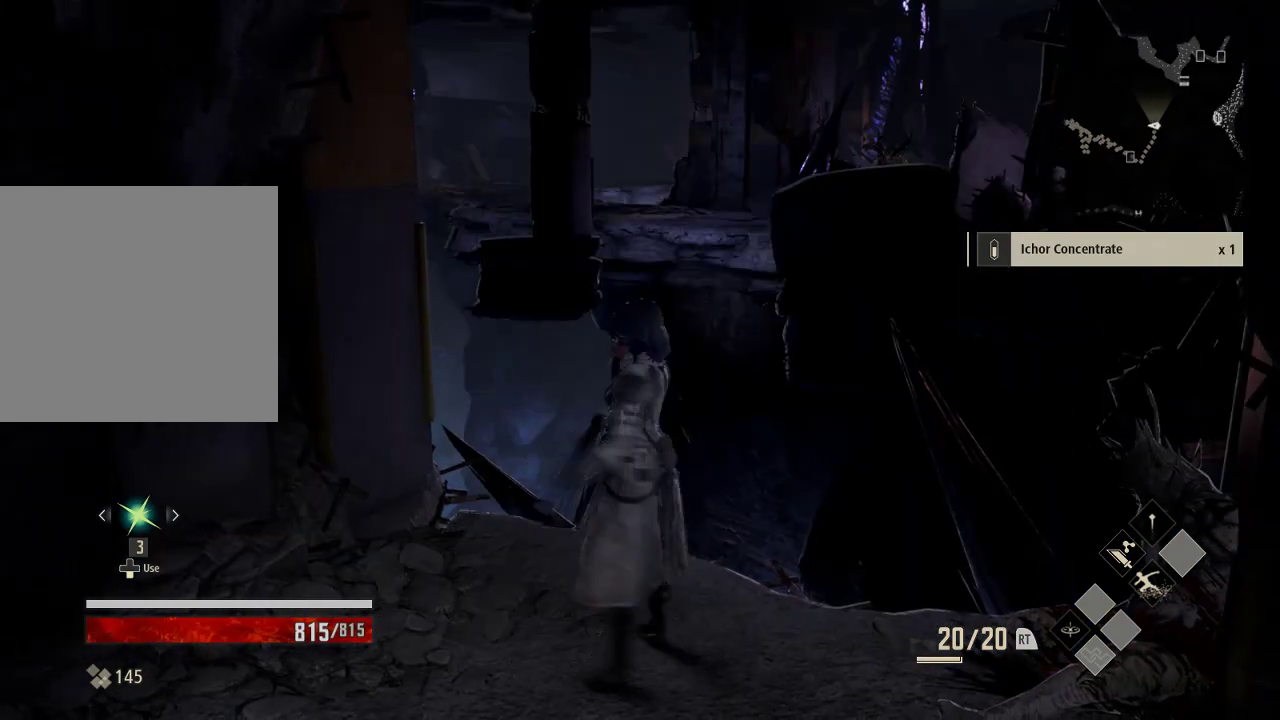
{"dt_ms": 500, "buttons": [], "left_stick": "left", "right_stick": "left", "events": [[333, "right_stick", "left"]]}
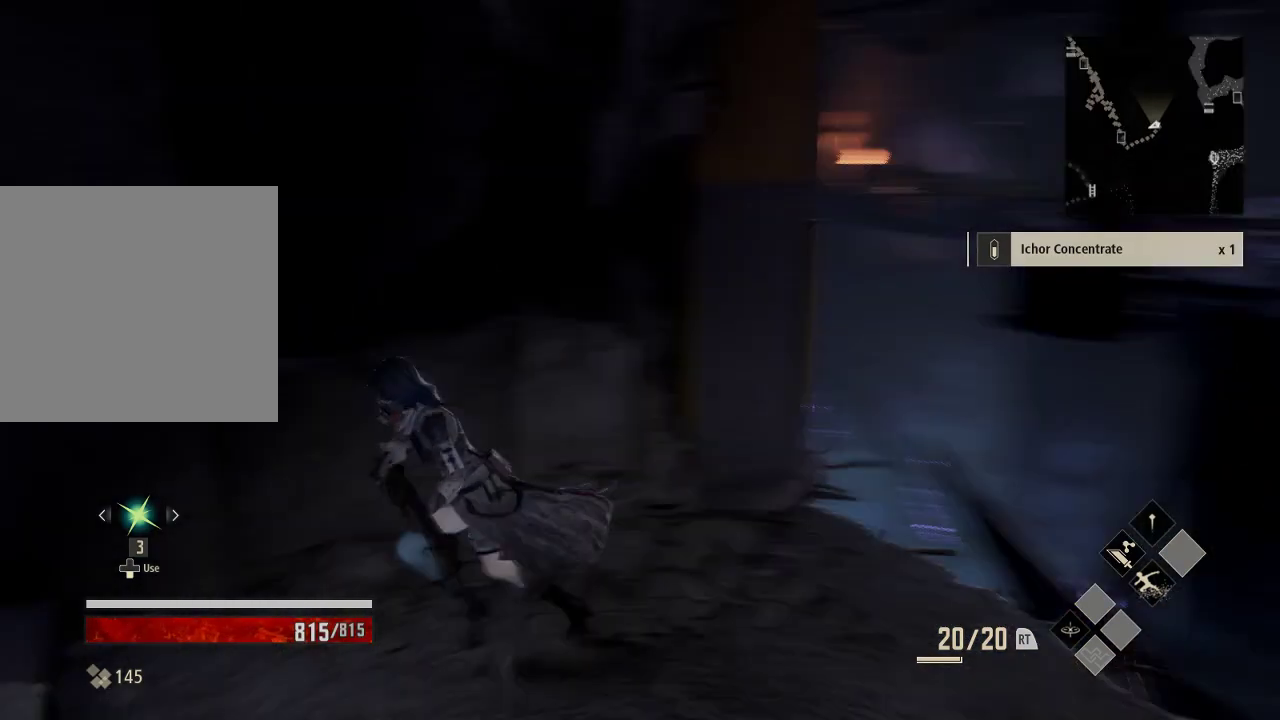
{"dt_ms": 500, "buttons": [], "left_stick": "up", "right_stick": "left", "events": [[500, "left_stick", "up"]]}
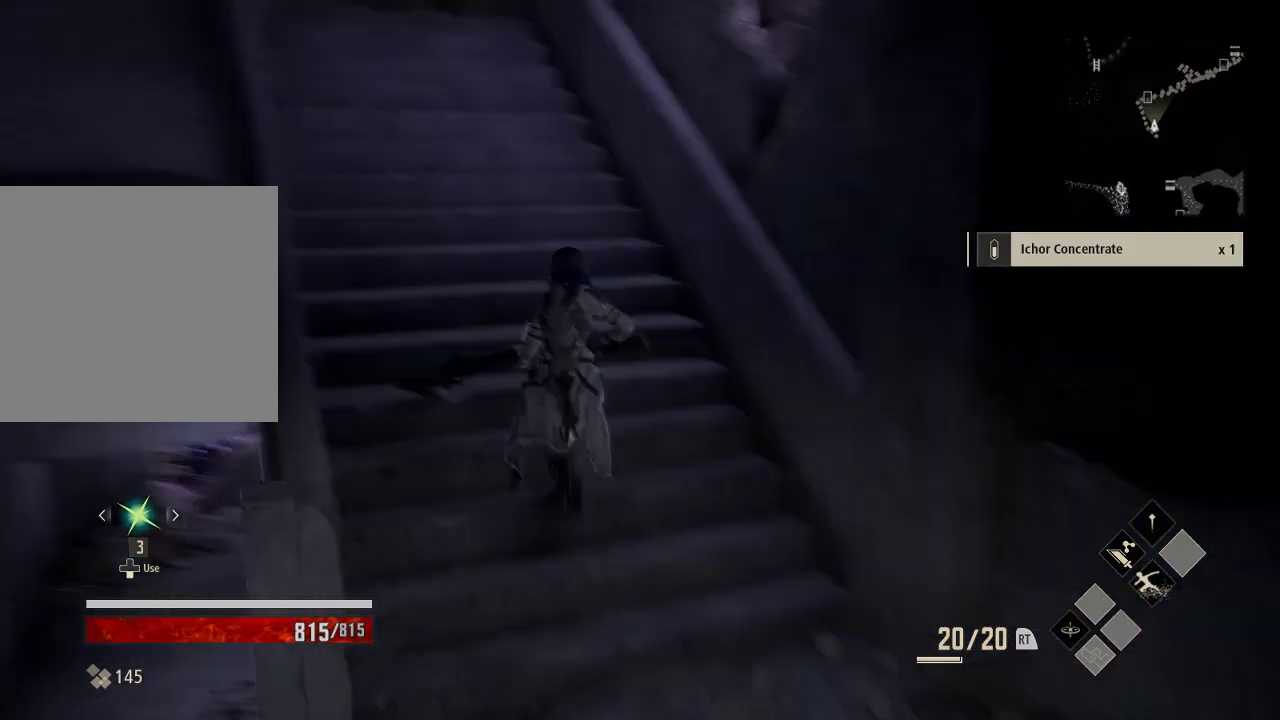
{"dt_ms": 500, "buttons": [], "left_stick": "up", "right_stick": "center", "events": [[33, "right_stick", "center"]]}
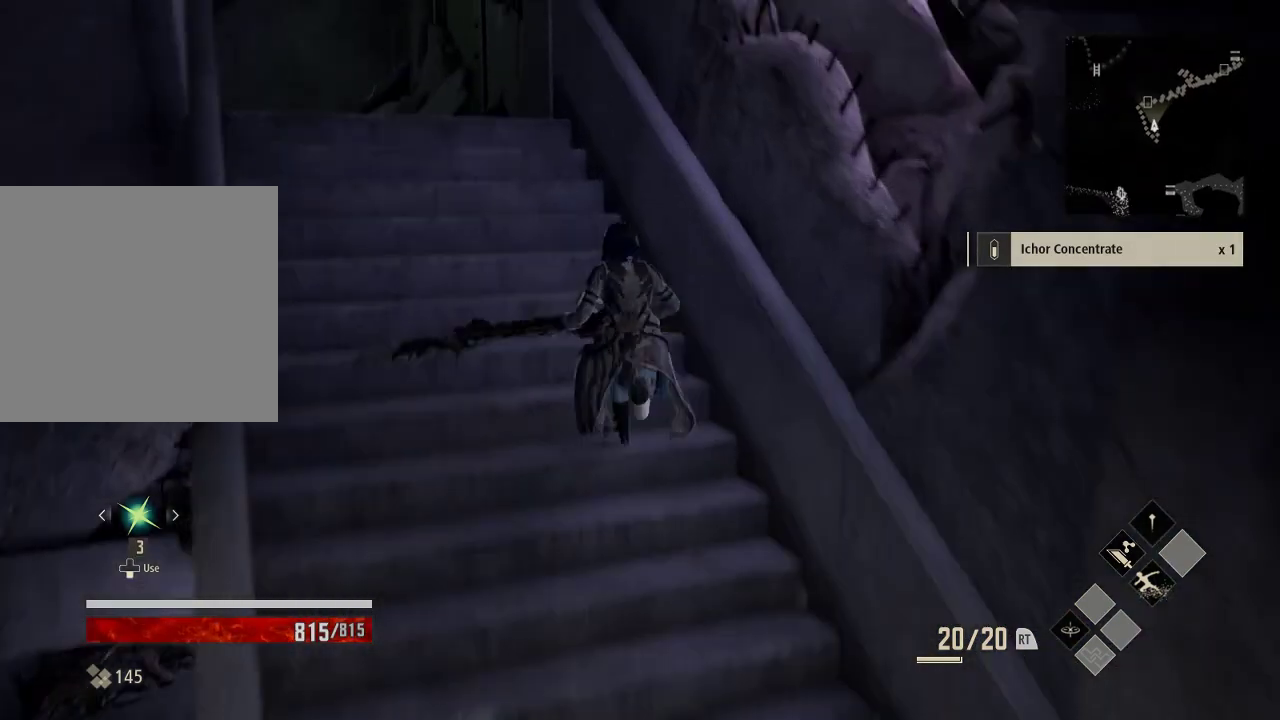
{"dt_ms": 500, "buttons": [], "left_stick": "up", "right_stick": "center", "events": [[33, "right_stick", "up-left"], [133, "right_stick", "left"], [233, "right_stick", "center"]]}
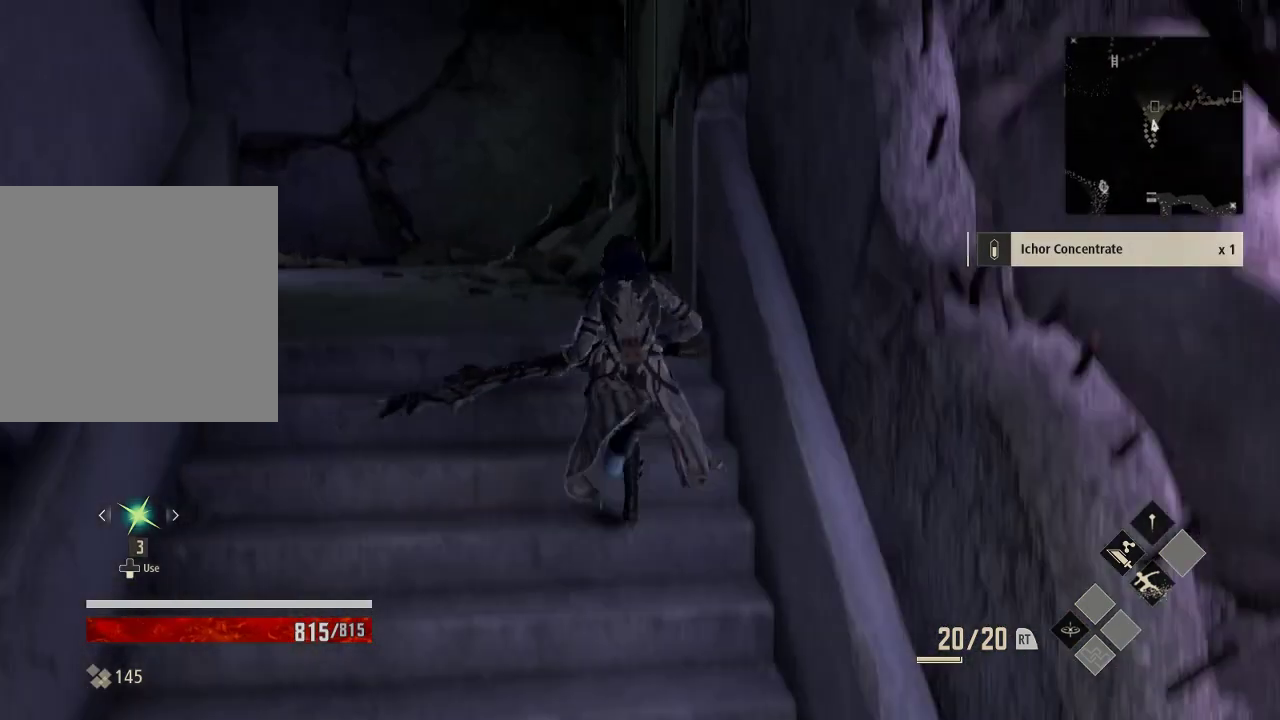
{"dt_ms": 500, "buttons": [], "left_stick": "up", "right_stick": "left", "events": [[33, "right_stick", "left"]]}
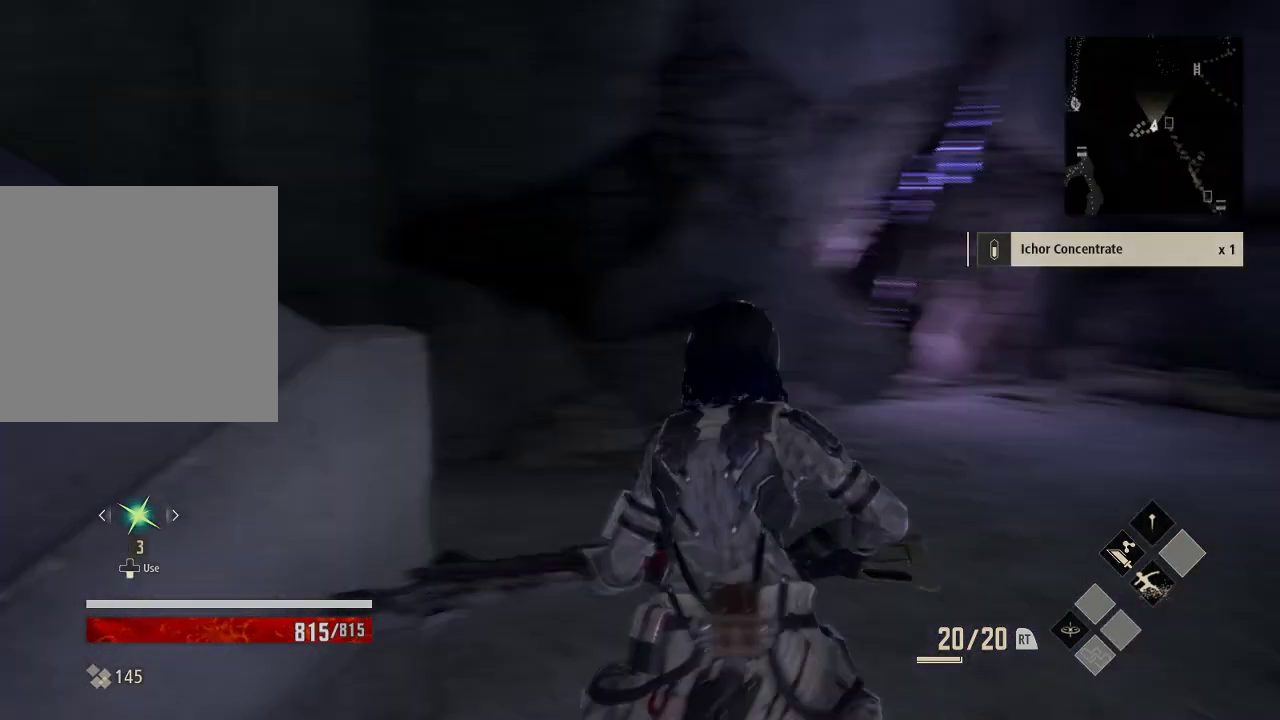
{"dt_ms": 500, "buttons": [], "left_stick": "up-right", "right_stick": "up-left", "events": [[233, "left_stick", "up-right"], [500, "right_stick", "up-left"]]}
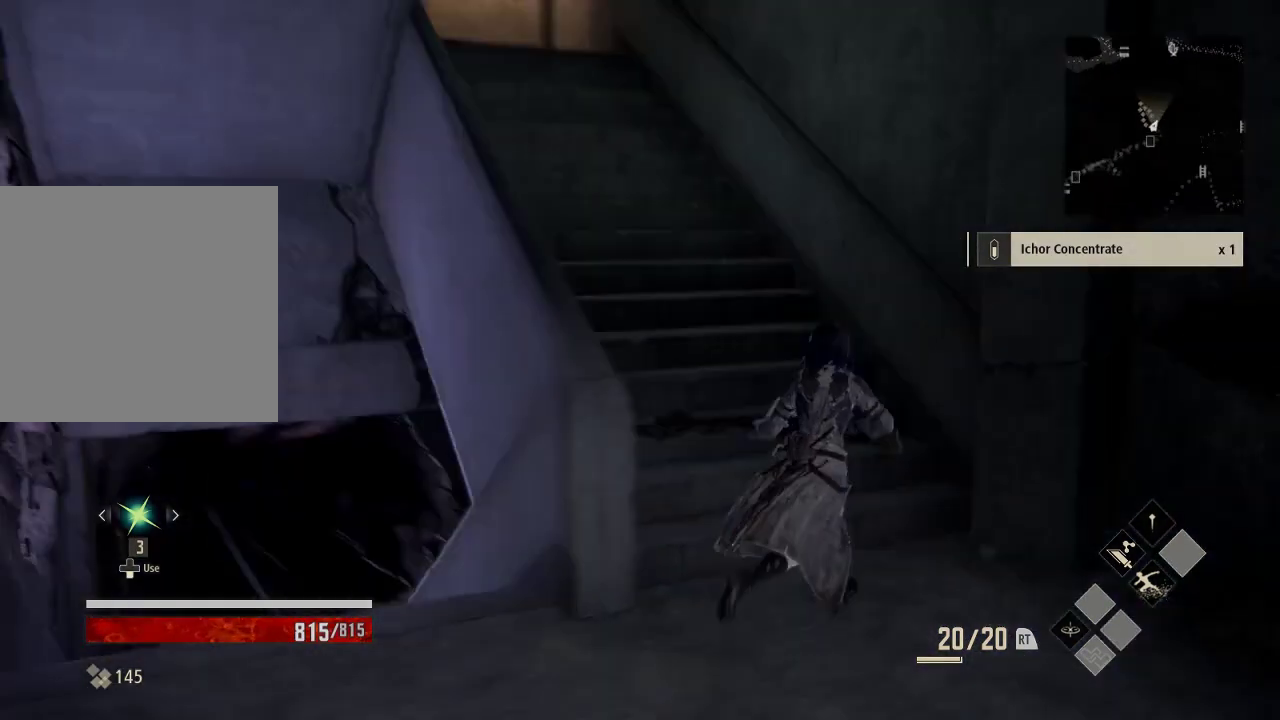
{"dt_ms": 500, "buttons": [], "left_stick": "left", "right_stick": "right"}
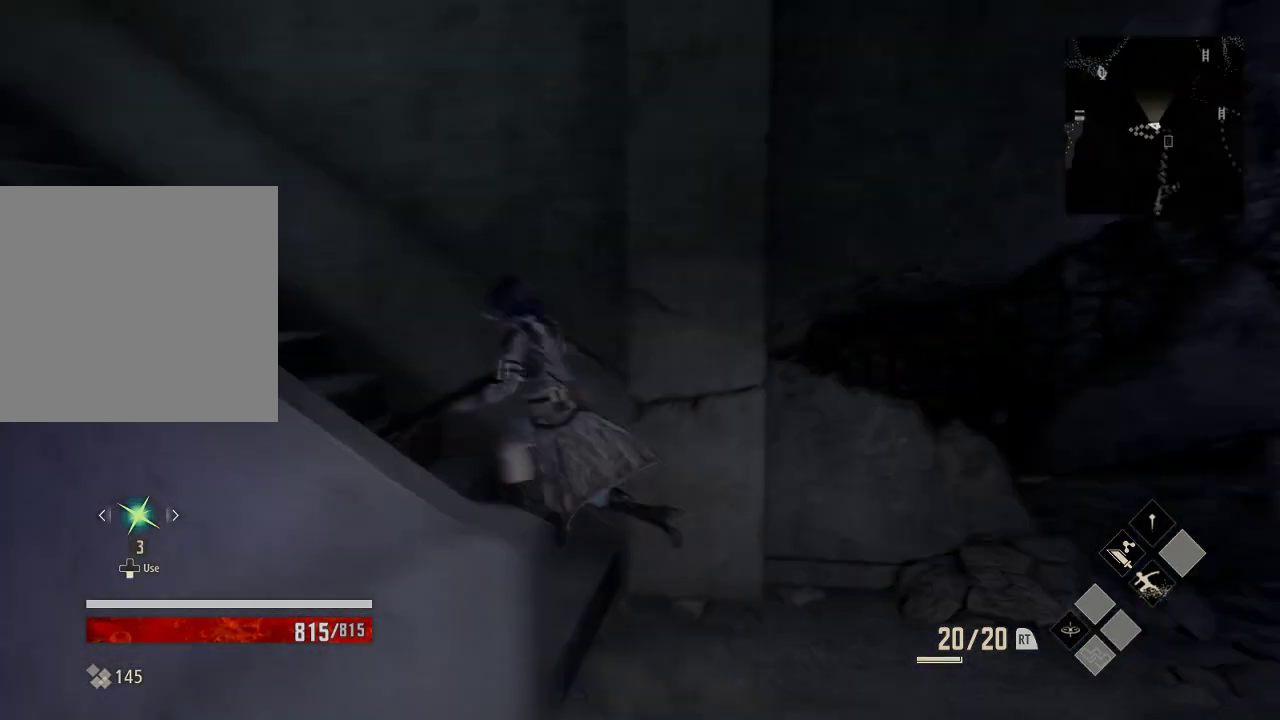
{"dt_ms": 1000, "buttons": [], "left_stick": "down", "right_stick": "right", "events": [[233, "right_stick", "down-right"], [333, "left_stick", "down-left"], [433, "right_stick", "center"], [633, "left_stick", "down"], [833, "right_stick", "right"]]}
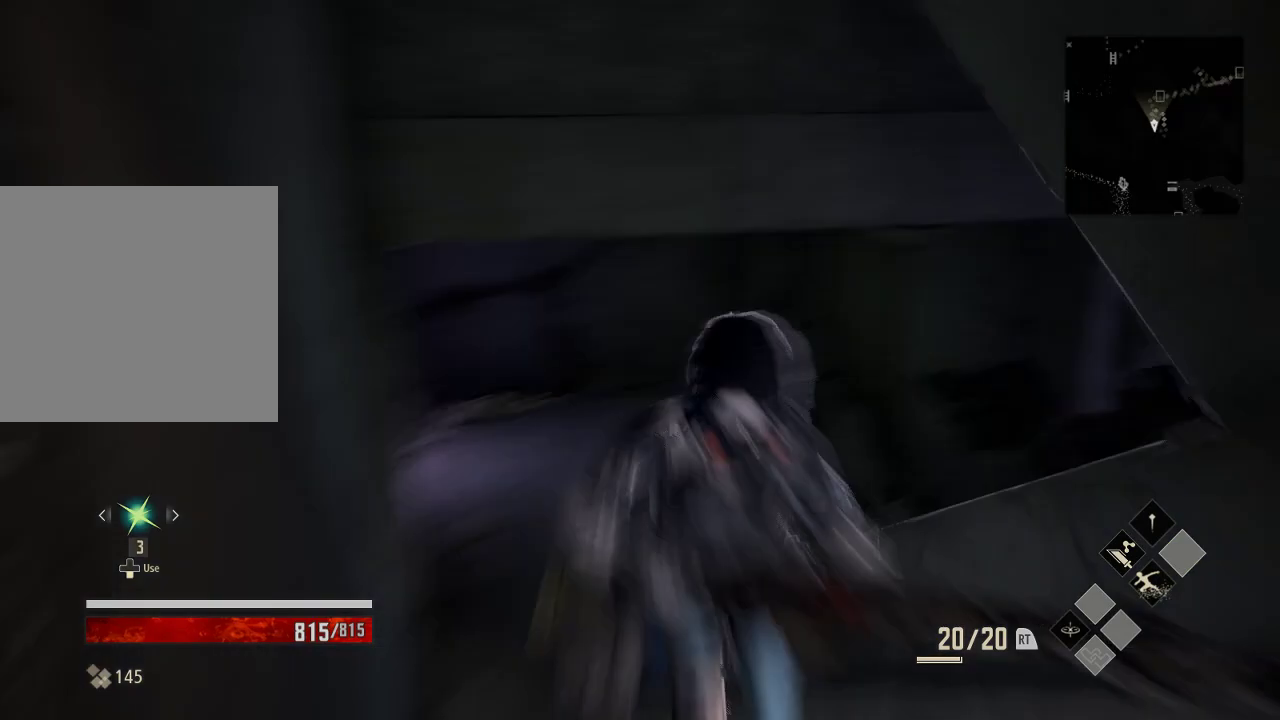
{"dt_ms": 500, "buttons": [], "left_stick": "down-right", "right_stick": "center", "events": [[33, "left_stick", "down-right"], [133, "right_stick", "center"]]}
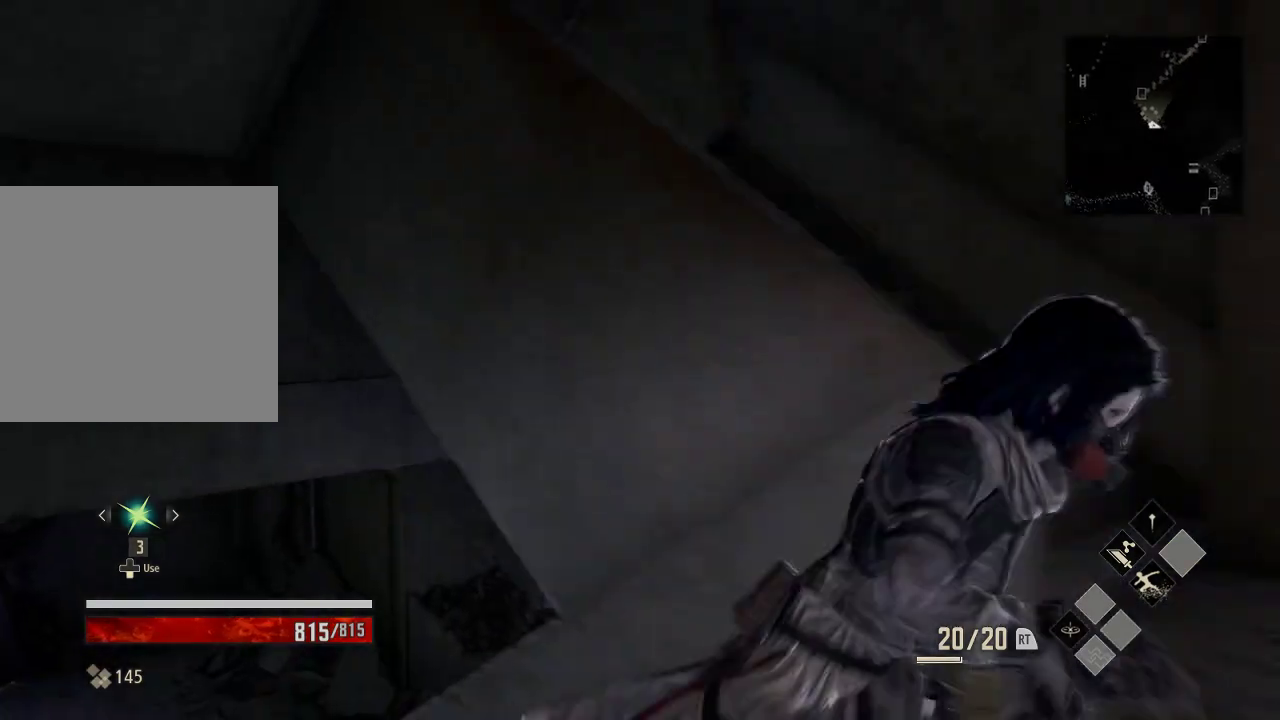
{"dt_ms": 1000, "buttons": [], "left_stick": "up", "right_stick": "center", "events": [[133, "left_stick", "right"], [233, "right_stick", "left"], [333, "left_stick", "up-right"], [533, "right_stick", "center"], [833, "left_stick", "up"]]}
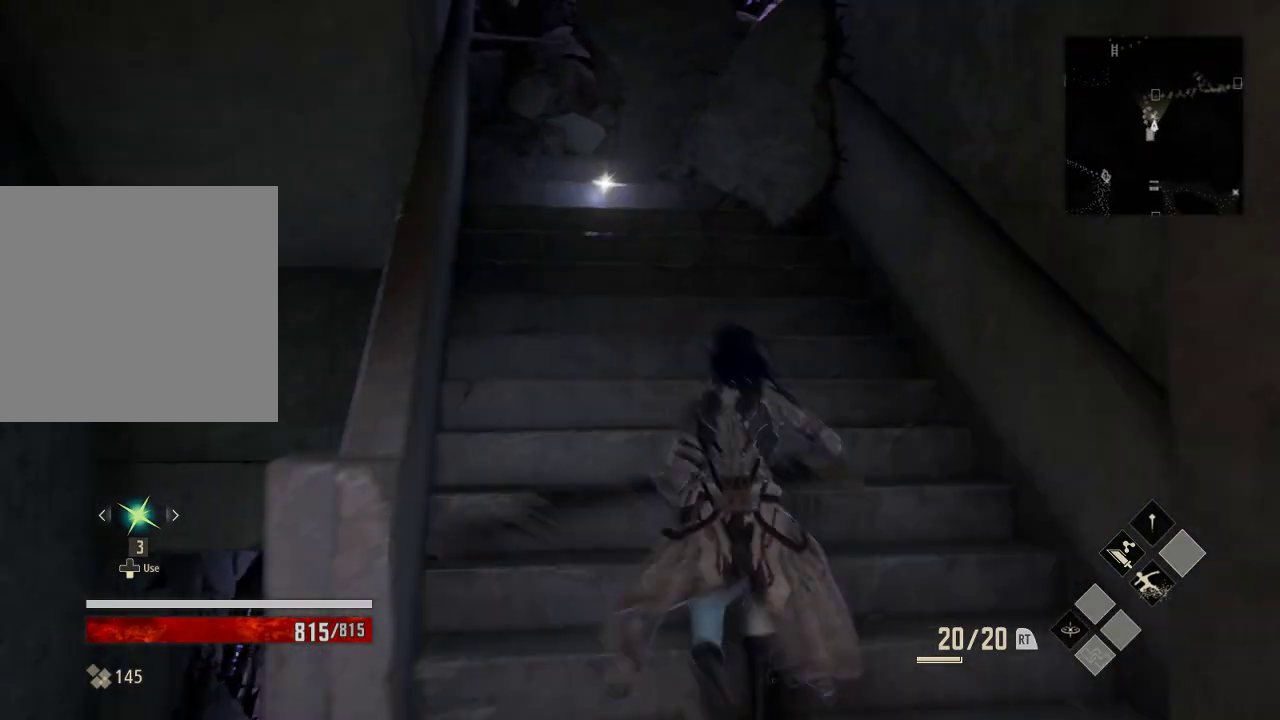
{"dt_ms": 500, "buttons": [], "left_stick": "up", "right_stick": "center", "events": [[233, "right_stick", "up"], [333, "right_stick", "center"]]}
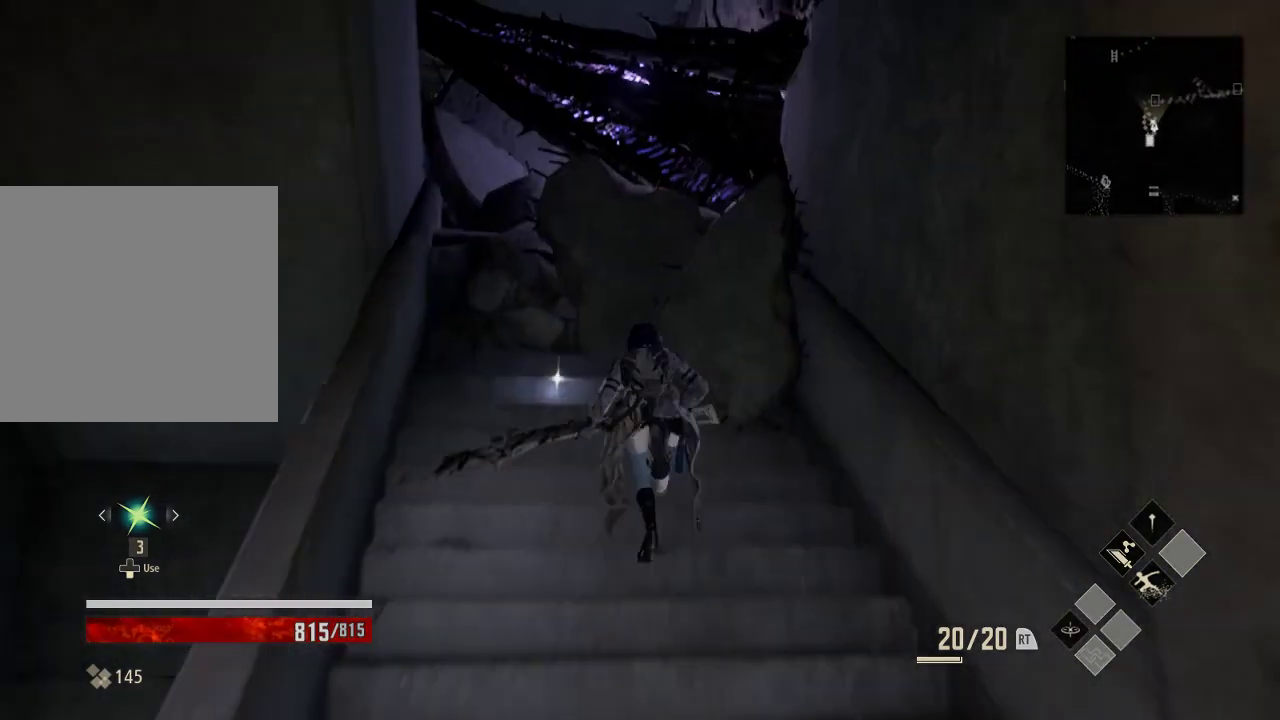
{"dt_ms": 1000, "buttons": [], "left_stick": "down-right", "right_stick": "down-right", "events": [[233, "A", "down"], [233, "left_stick", "center"], [433, "A", "up"], [500, "left_stick", "down"], [500, "right_stick", "down-right"], [733, "left_stick", "down-right"]]}
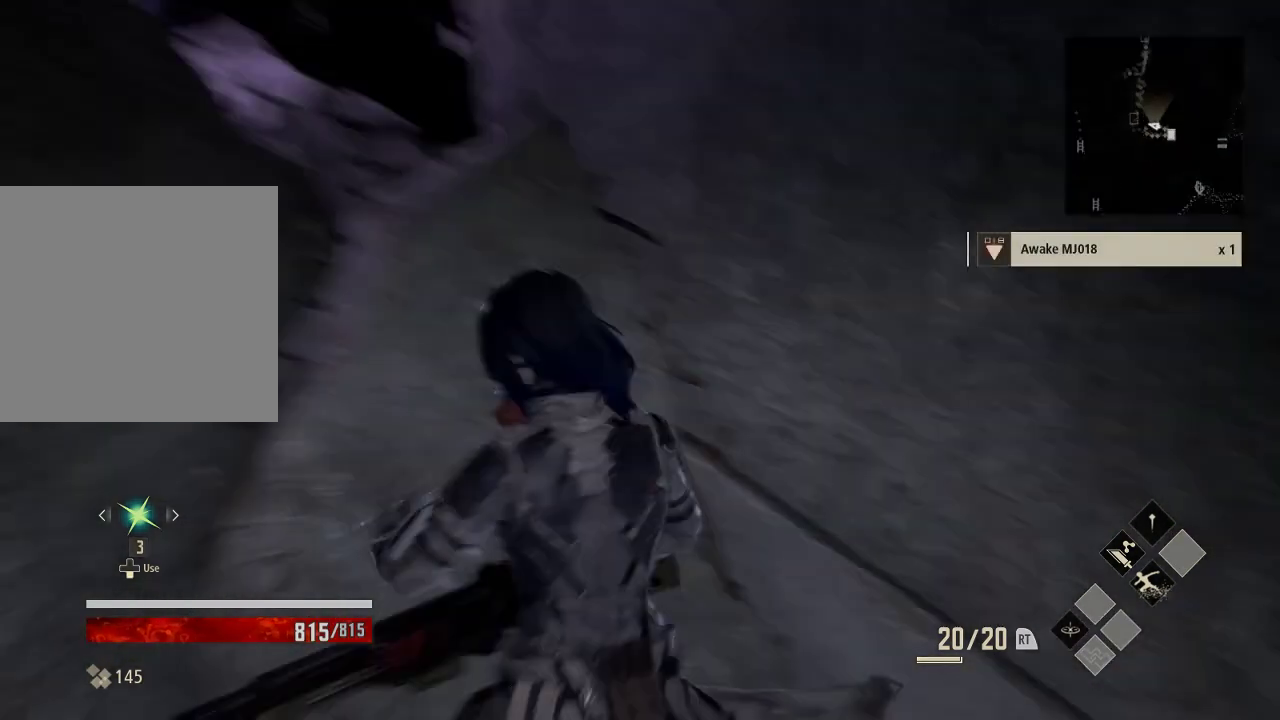
{"dt_ms": 500, "buttons": [], "left_stick": "up-right", "right_stick": "right", "events": [[33, "left_stick", "right"], [333, "left_stick", "up-right"], [333, "right_stick", "right"]]}
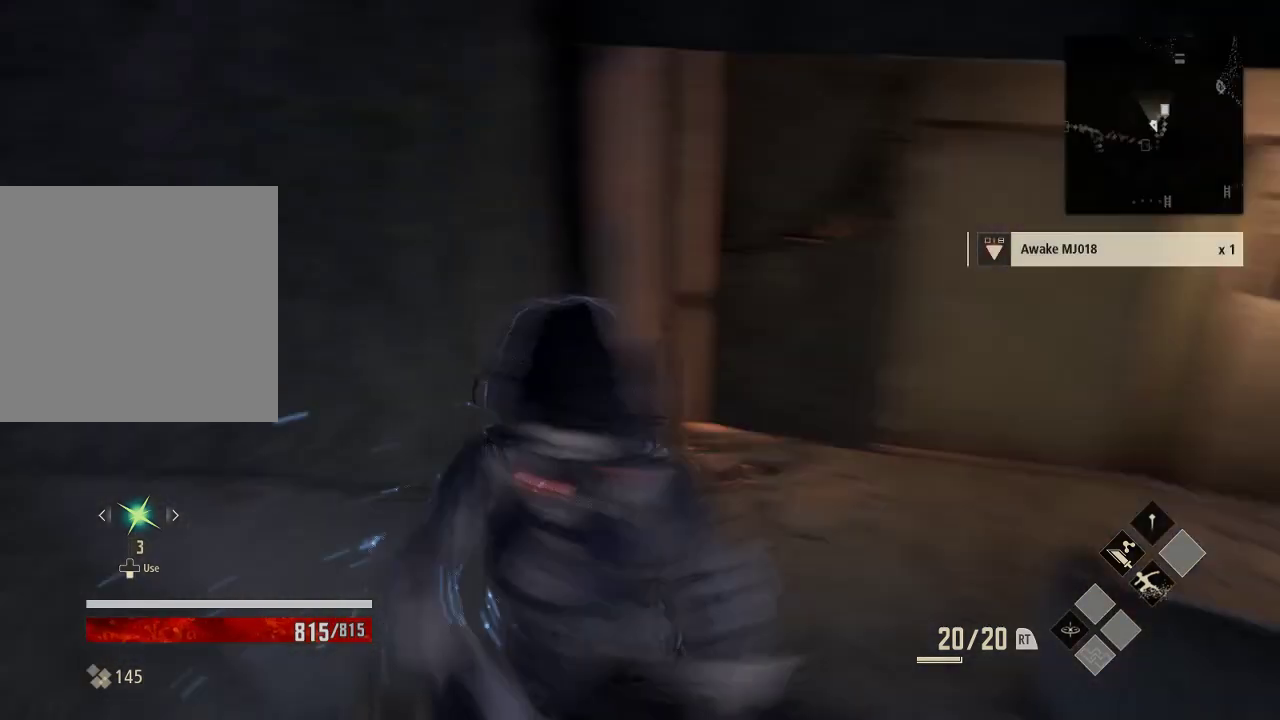
{"dt_ms": 500, "buttons": [], "left_stick": "up", "right_stick": "center", "events": [[133, "right_stick", "center"], [233, "left_stick", "up"]]}
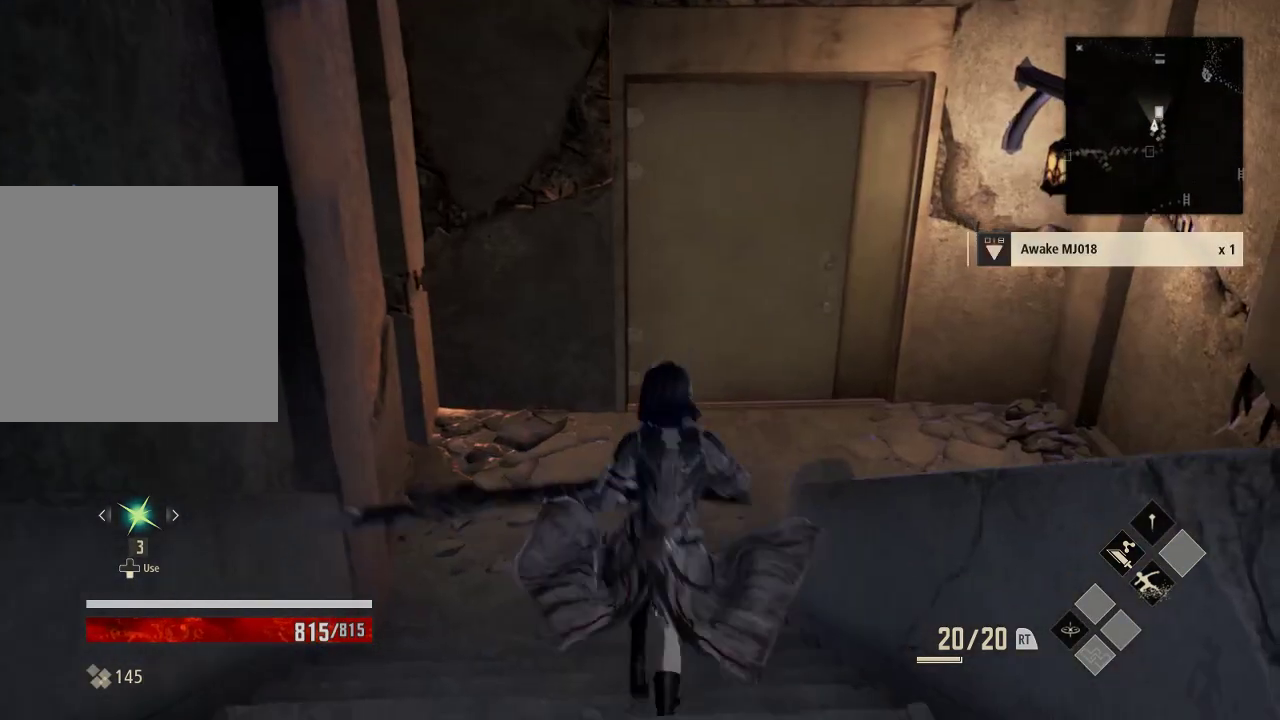
{"dt_ms": 500, "buttons": [], "left_stick": "up", "right_stick": "center", "events": []}
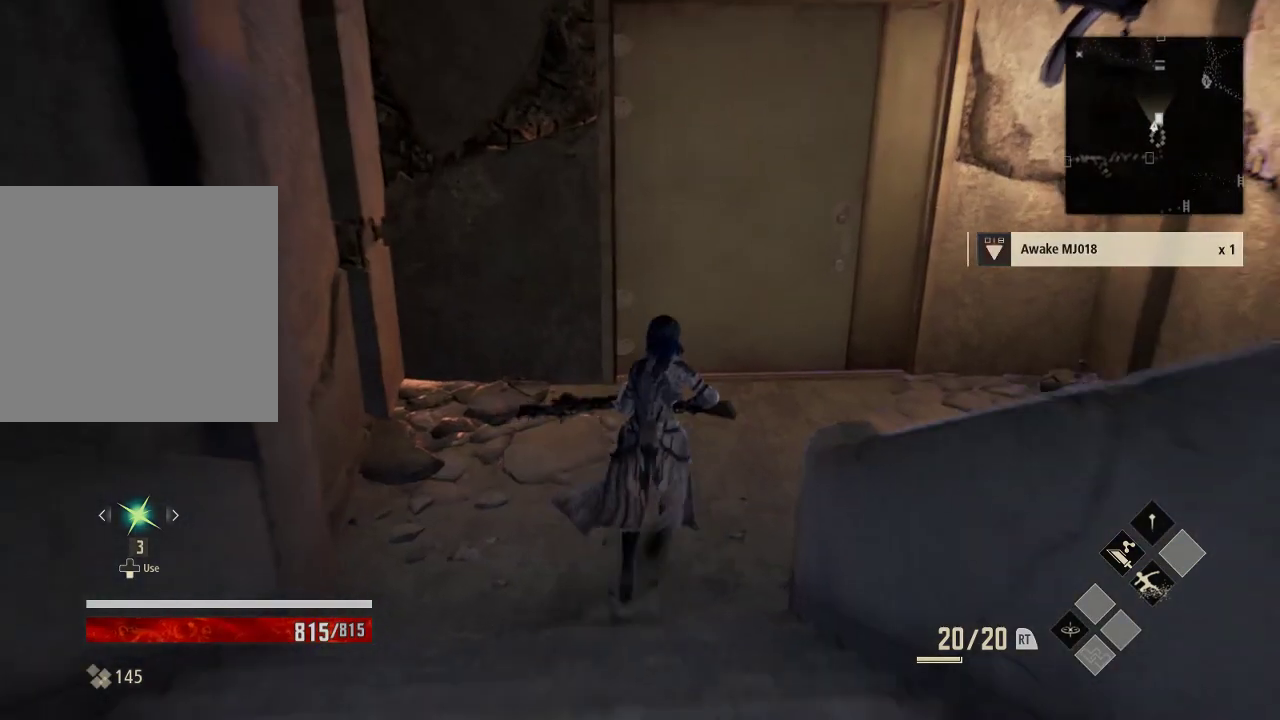
{"dt_ms": 500, "buttons": [], "left_stick": "center", "right_stick": "center", "events": [[433, "left_stick", "center"]]}
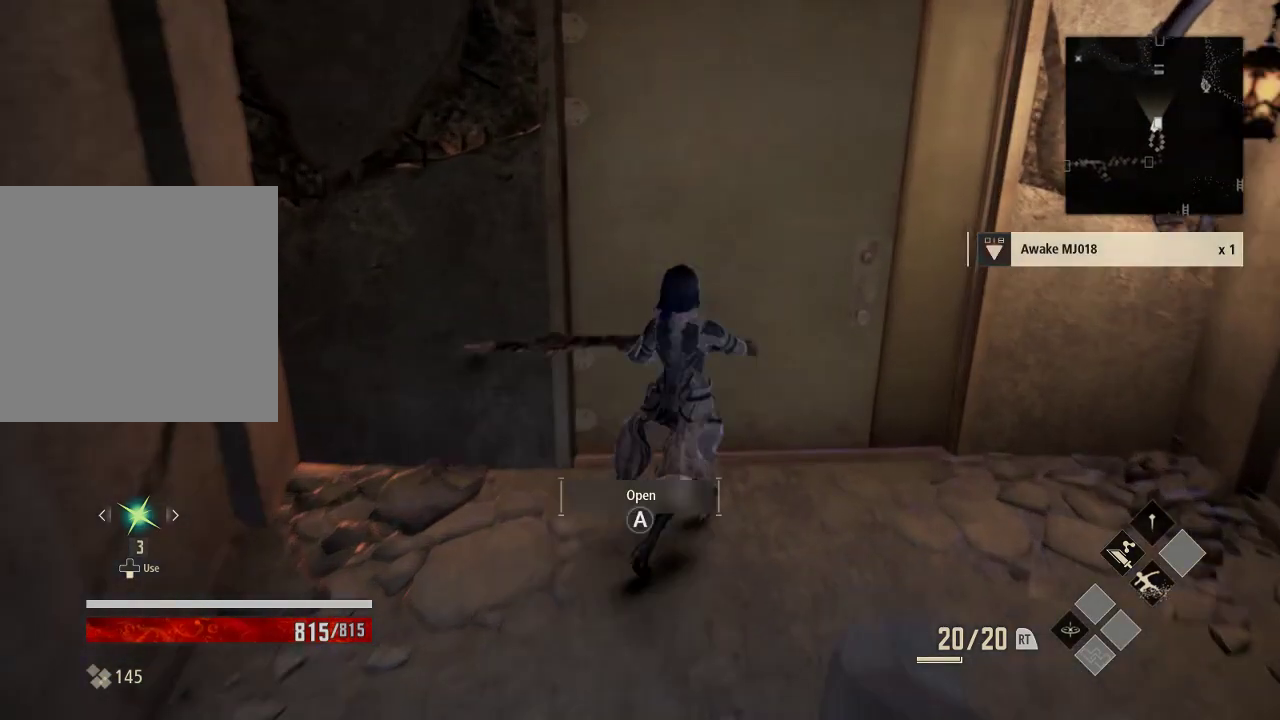
{"dt_ms": 500, "buttons": [], "left_stick": "center", "right_stick": "center", "events": [[33, "A", "down"], [233, "A", "up"]]}